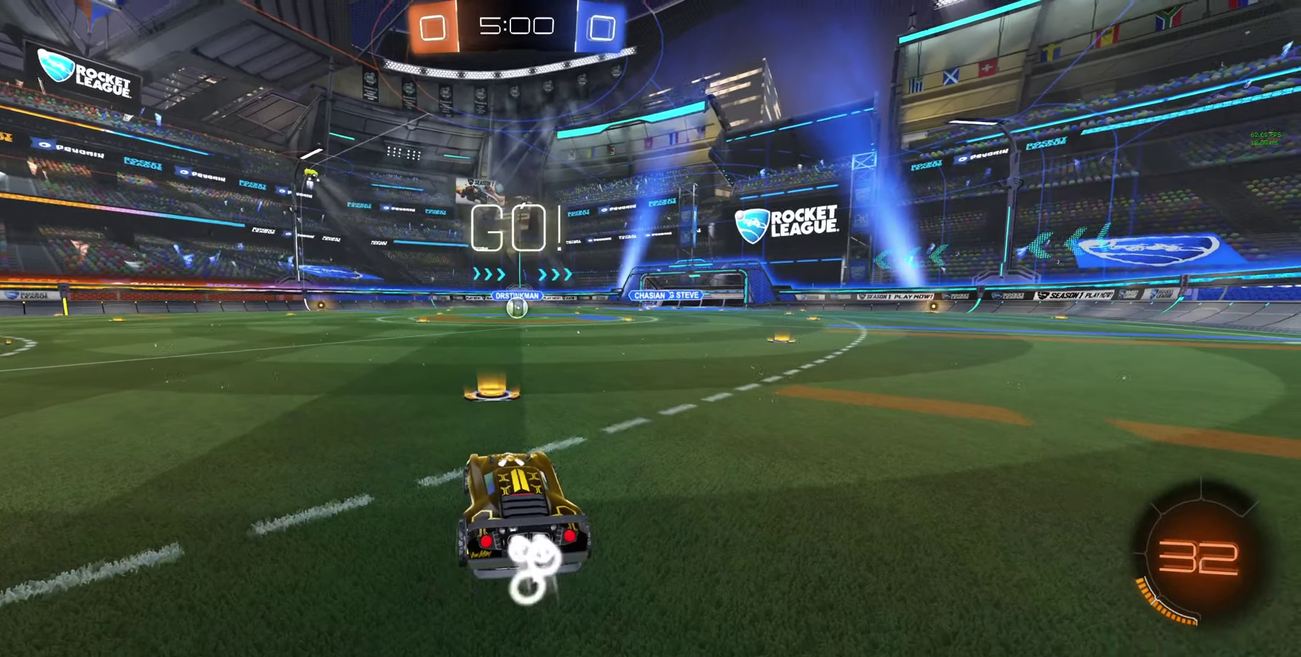
Gameplay with a controller (Xbox layout); each line is a JSON object with the inputs held at the frame after it. "events" lists button and stick changes between this image and that frame as [ms after this image, input, new state], when the widget could be followed in between.
{"buttons": ["A", "B", "R2"], "left_stick": "up", "right_stick": "center"}
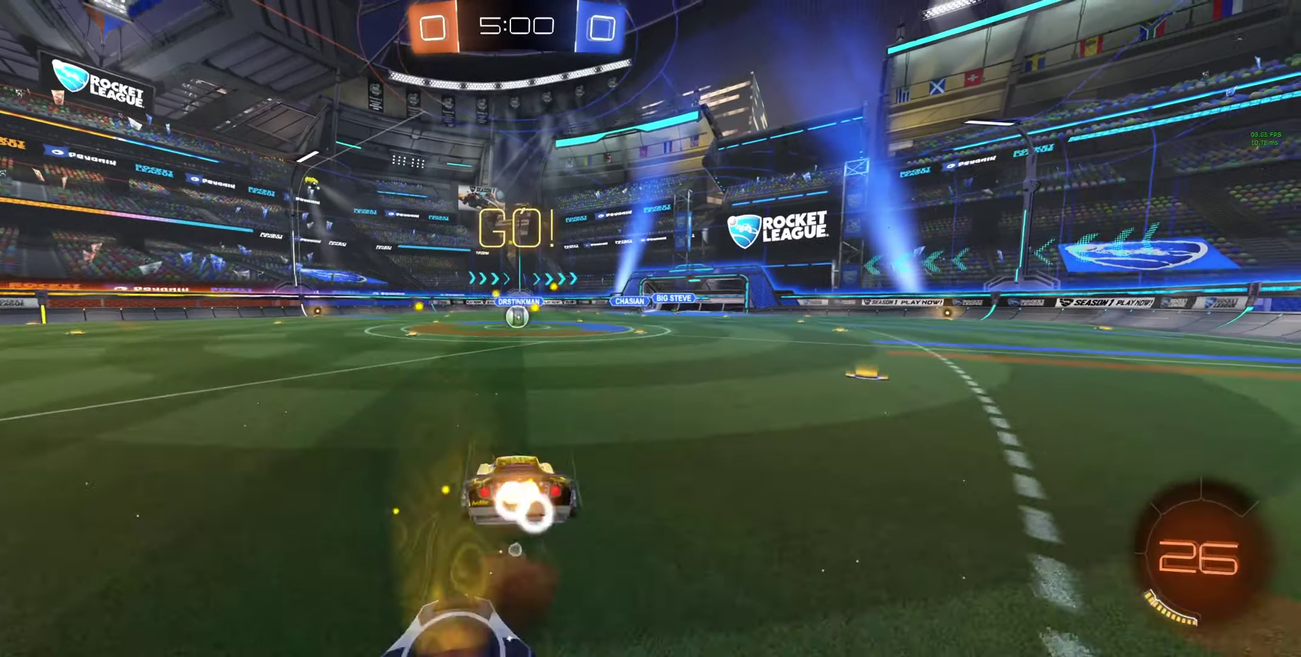
{"buttons": [], "left_stick": "up-left", "right_stick": "center", "events": [[100, "A", "up"], [100, "B", "up"], [200, "Y", "down"], [400, "Y", "up"], [467, "R2", "up"], [467, "left_stick", "up-left"]]}
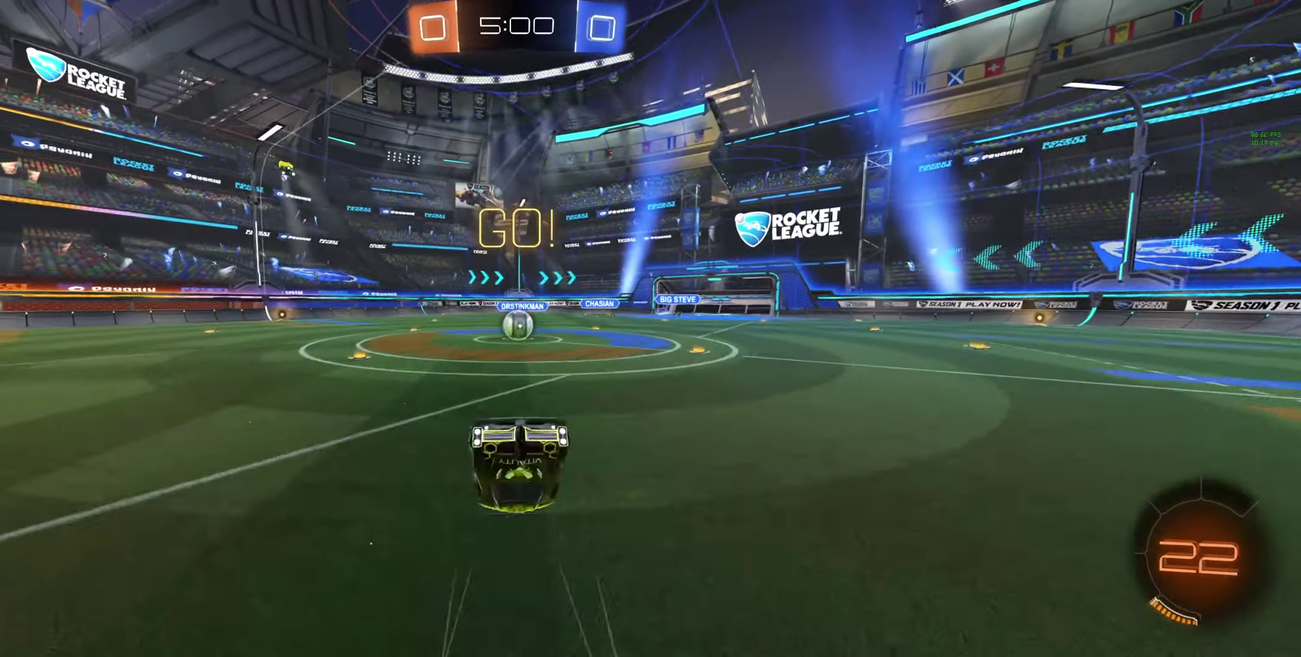
{"buttons": ["B", "R2"], "left_stick": "center", "right_stick": "center", "events": [[100, "left_stick", "center"], [267, "R2", "down"], [400, "B", "down"]]}
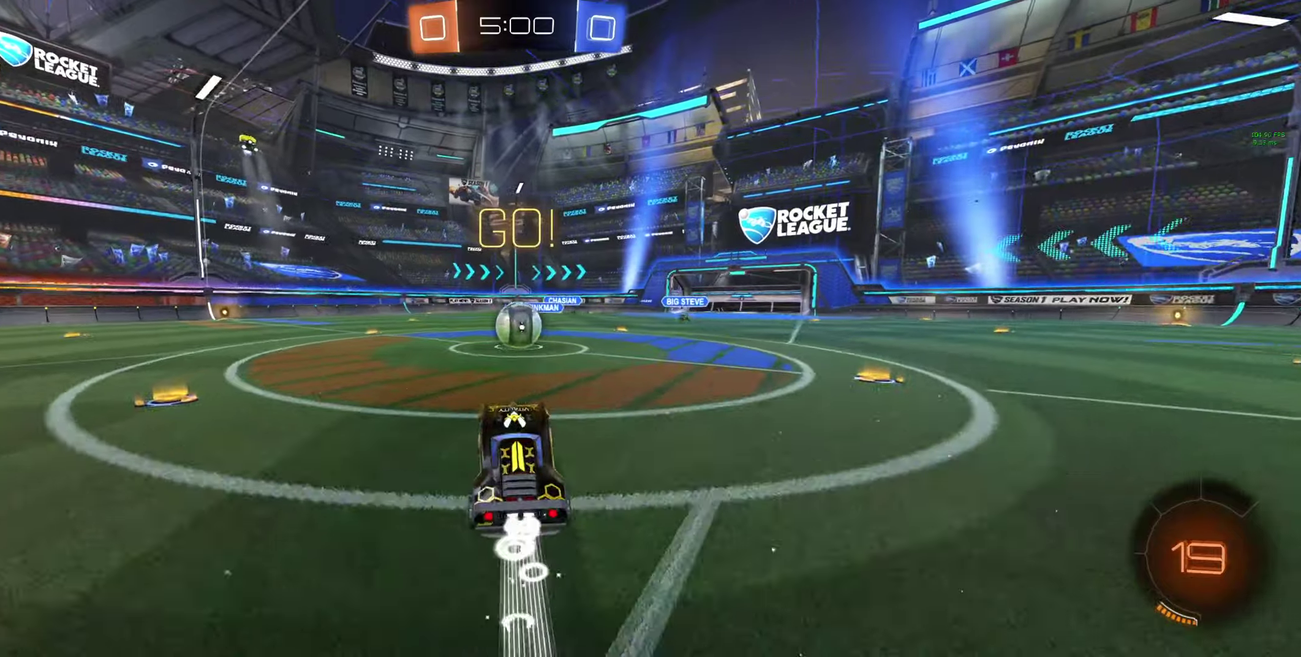
{"buttons": ["A", "B", "L1", "R2"], "left_stick": "up", "right_stick": "center", "events": [[33, "left_stick", "left"], [100, "left_stick", "center"], [266, "A", "down"], [266, "left_stick", "right"], [300, "L1", "down"], [366, "A", "up"], [366, "left_stick", "up"], [466, "A", "down"]]}
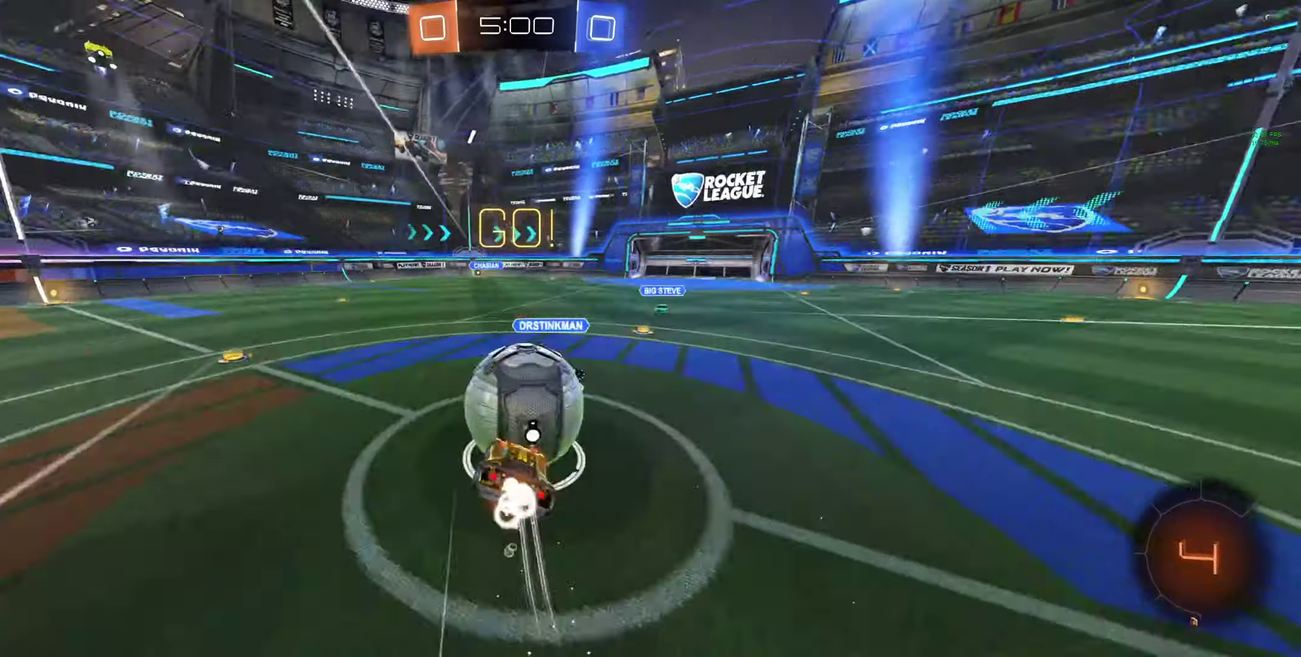
{"buttons": ["L1", "R2"], "left_stick": "up", "right_stick": "center", "events": [[166, "A", "up"], [166, "B", "up"]]}
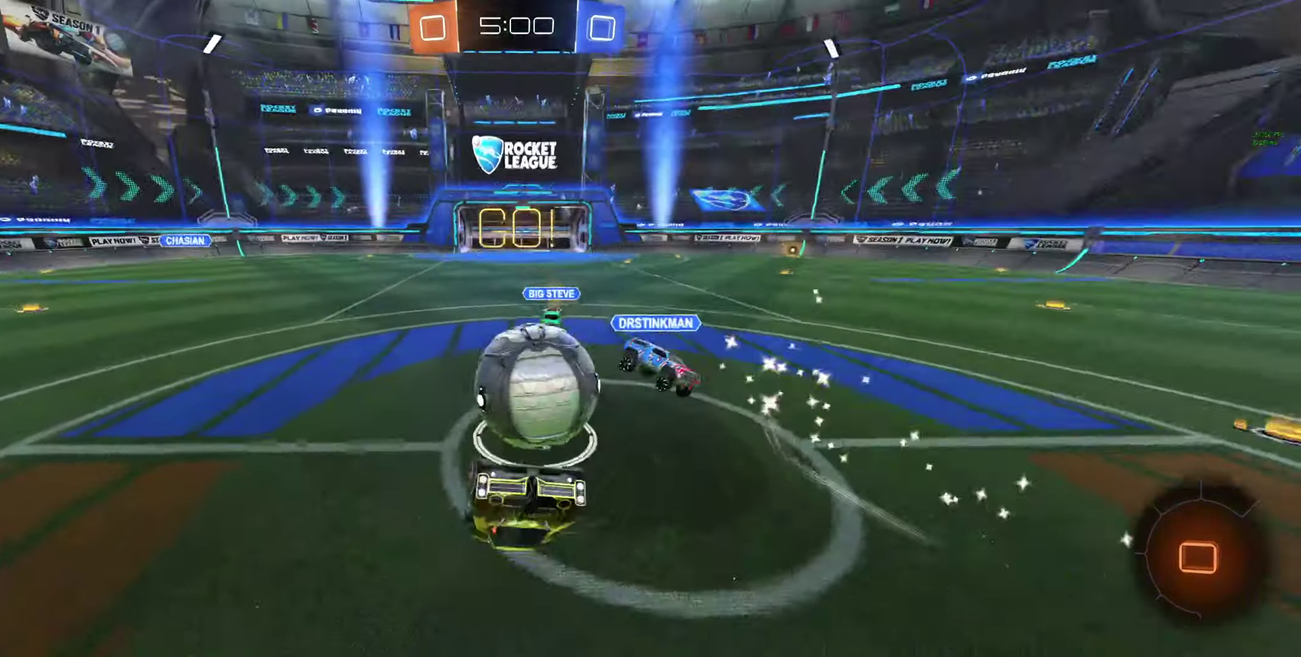
{"buttons": ["R2"], "left_stick": "right", "right_stick": "center", "events": [[66, "L1", "up"], [66, "left_stick", "up-right"], [233, "left_stick", "right"]]}
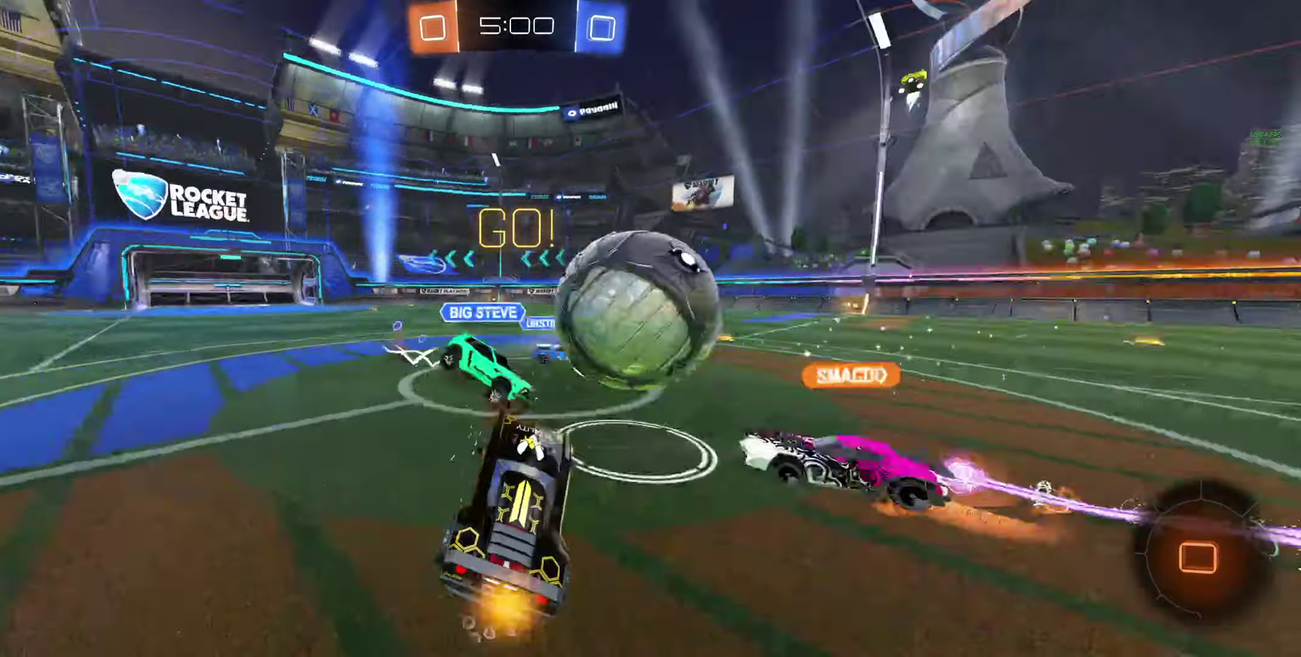
{"buttons": ["R2"], "left_stick": "right", "right_stick": "center", "events": []}
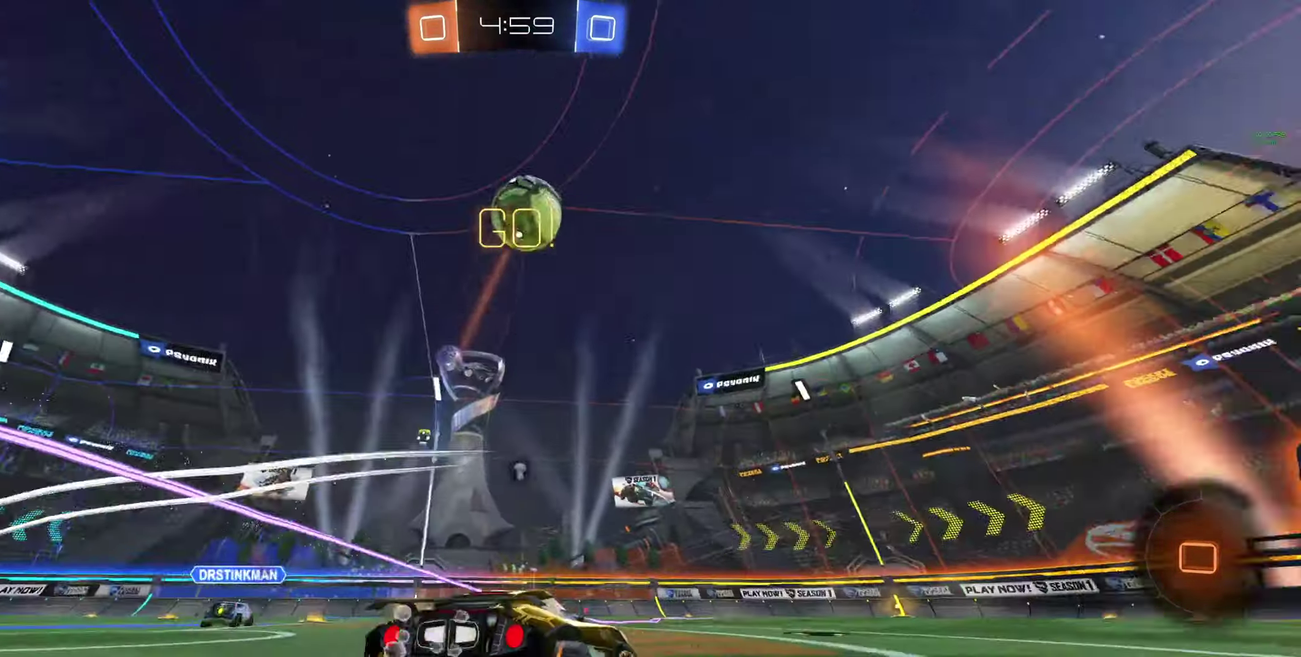
{"buttons": ["R2"], "left_stick": "right", "right_stick": "center", "events": [[33, "Y", "down"], [100, "Y", "up"]]}
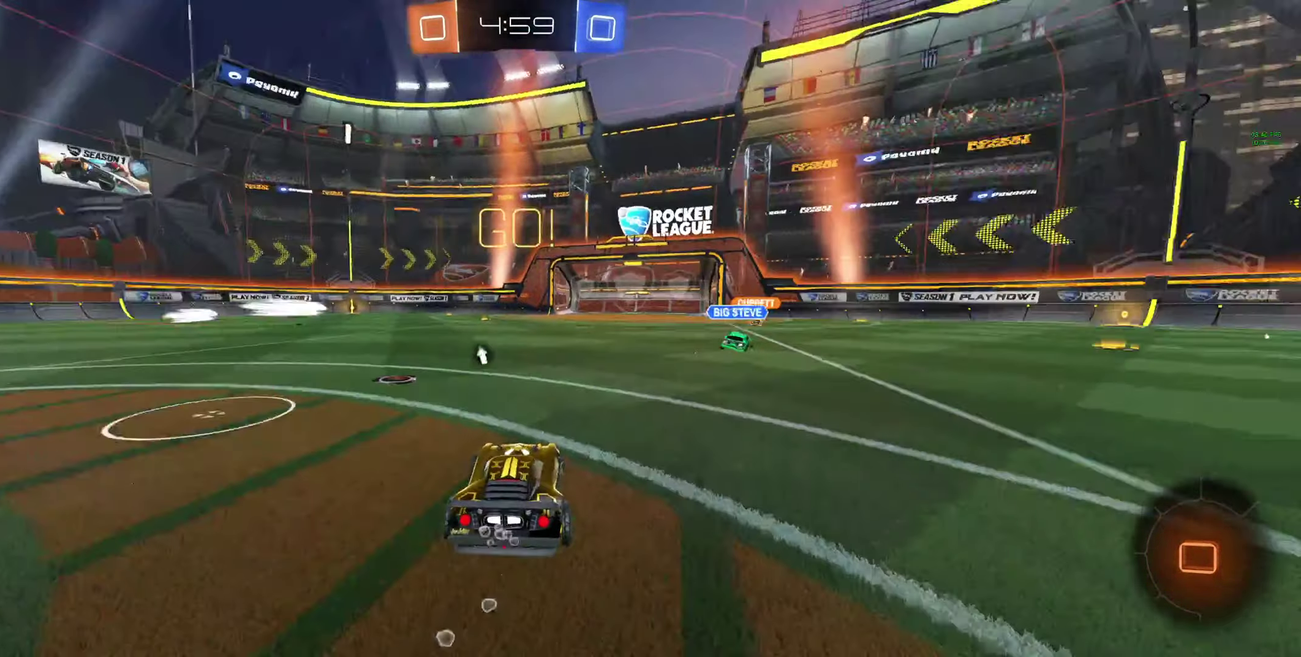
{"buttons": ["R2"], "left_stick": "up", "right_stick": "center", "events": [[100, "B", "down"], [233, "left_stick", "down-right"], [333, "B", "up"], [333, "left_stick", "center"], [433, "left_stick", "up"]]}
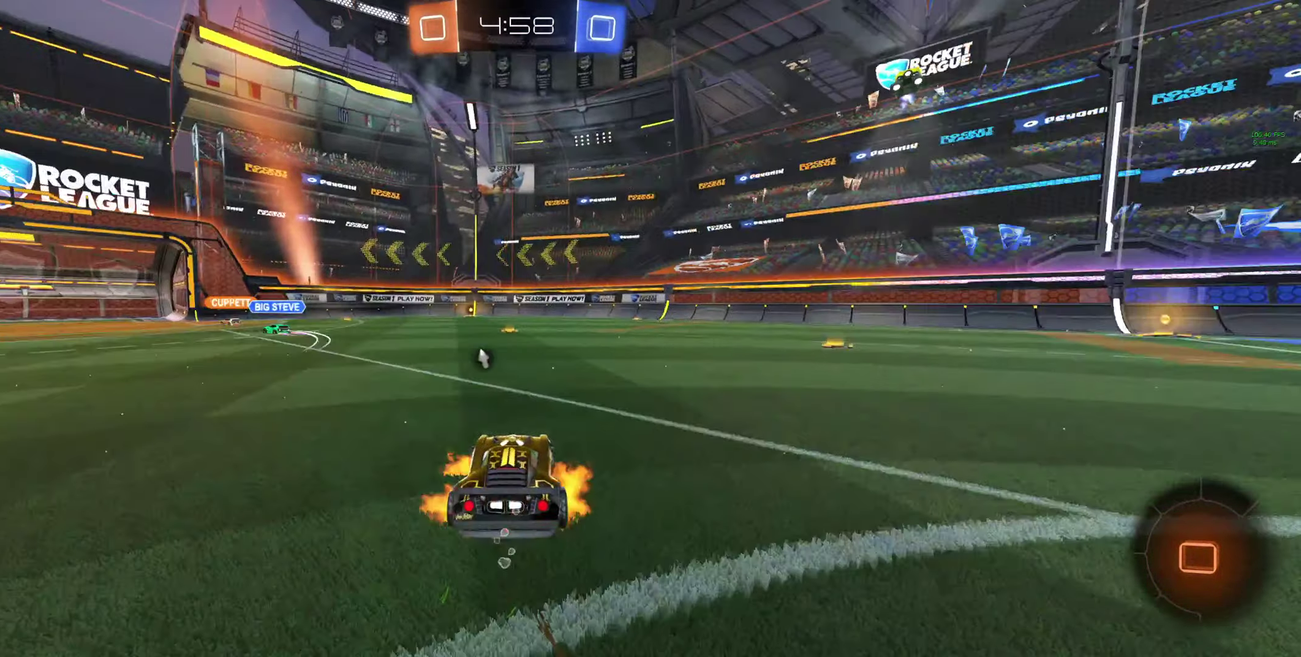
{"buttons": ["R2"], "left_stick": "up-left", "right_stick": "center", "events": [[200, "A", "down"], [300, "A", "up"], [300, "left_stick", "up-left"]]}
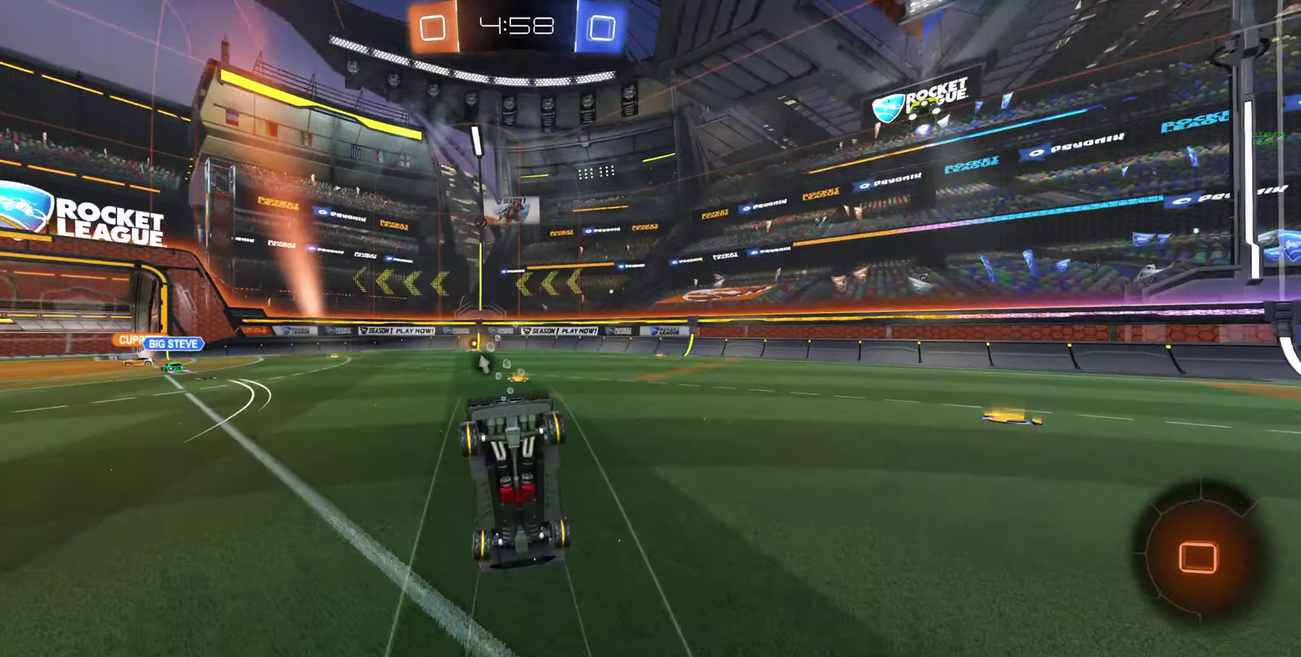
{"buttons": ["R2"], "left_stick": "center", "right_stick": "center", "events": [[33, "left_stick", "center"]]}
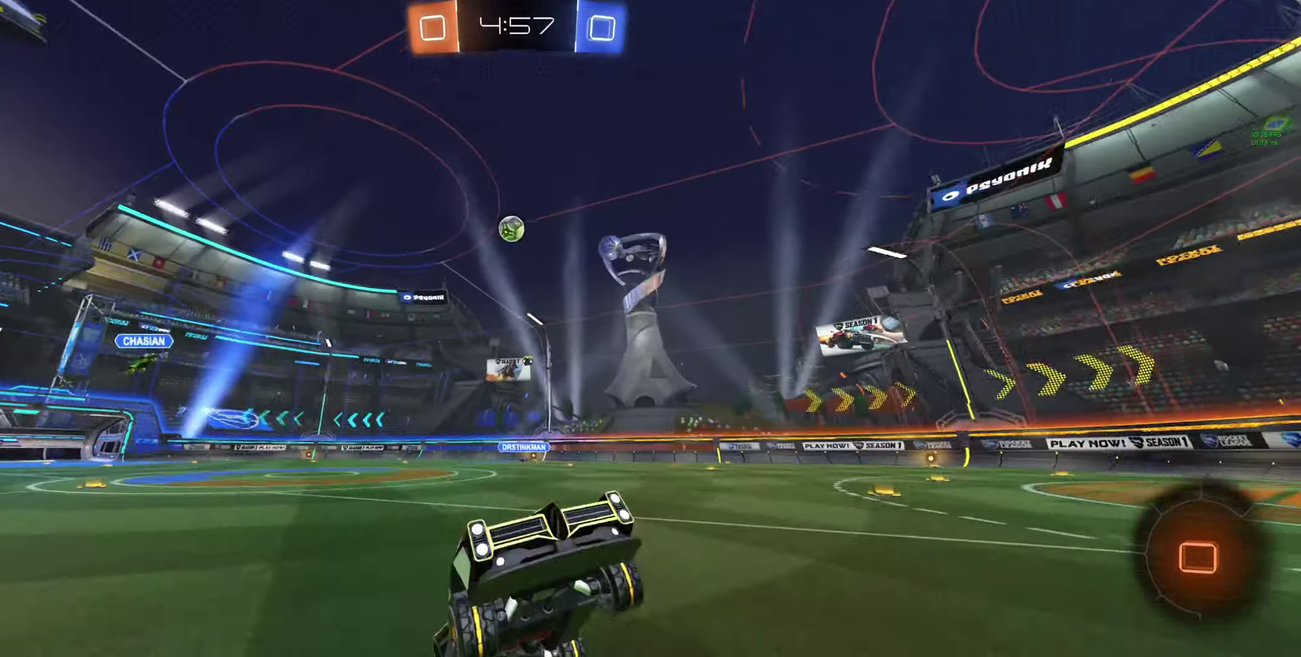
{"buttons": ["B", "R2"], "left_stick": "center", "right_stick": "center", "events": [[266, "B", "down"], [266, "Y", "down"], [333, "Y", "up"], [333, "left_stick", "up-left"], [400, "left_stick", "center"]]}
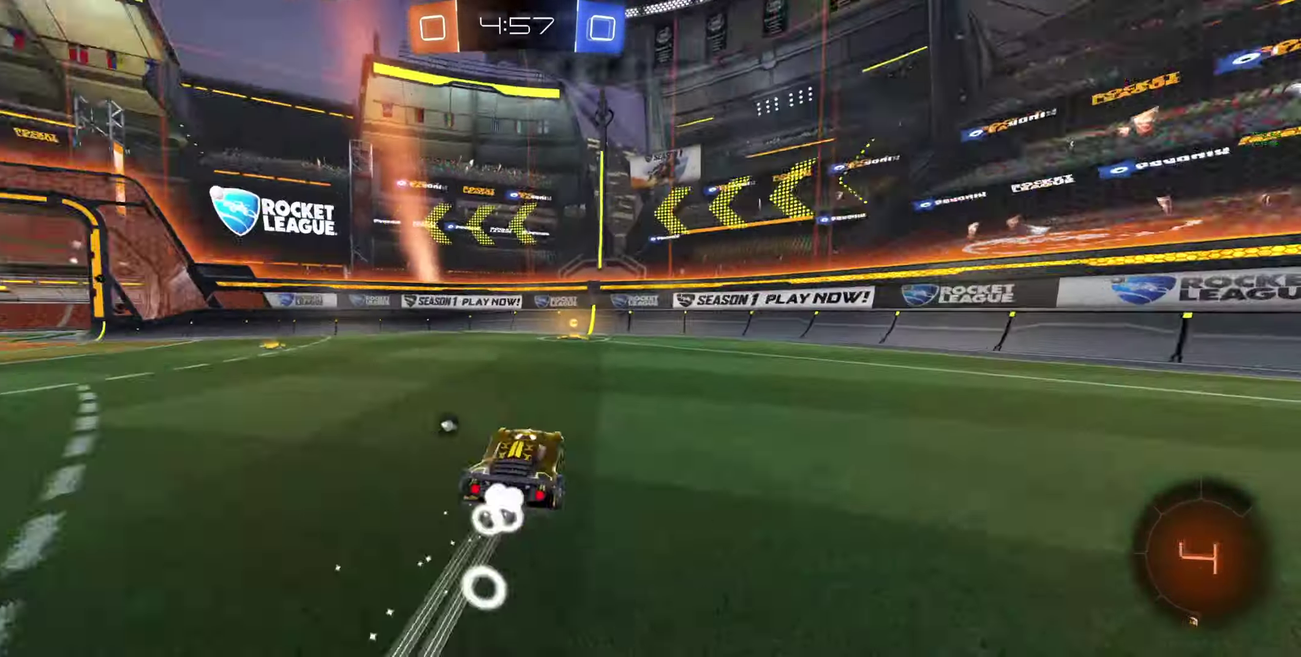
{"buttons": ["L1", "R2"], "left_stick": "left", "right_stick": "center", "events": [[133, "B", "up"], [200, "Y", "down"], [200, "left_stick", "right"], [266, "Y", "up"], [333, "left_stick", "left"], [433, "L1", "down"]]}
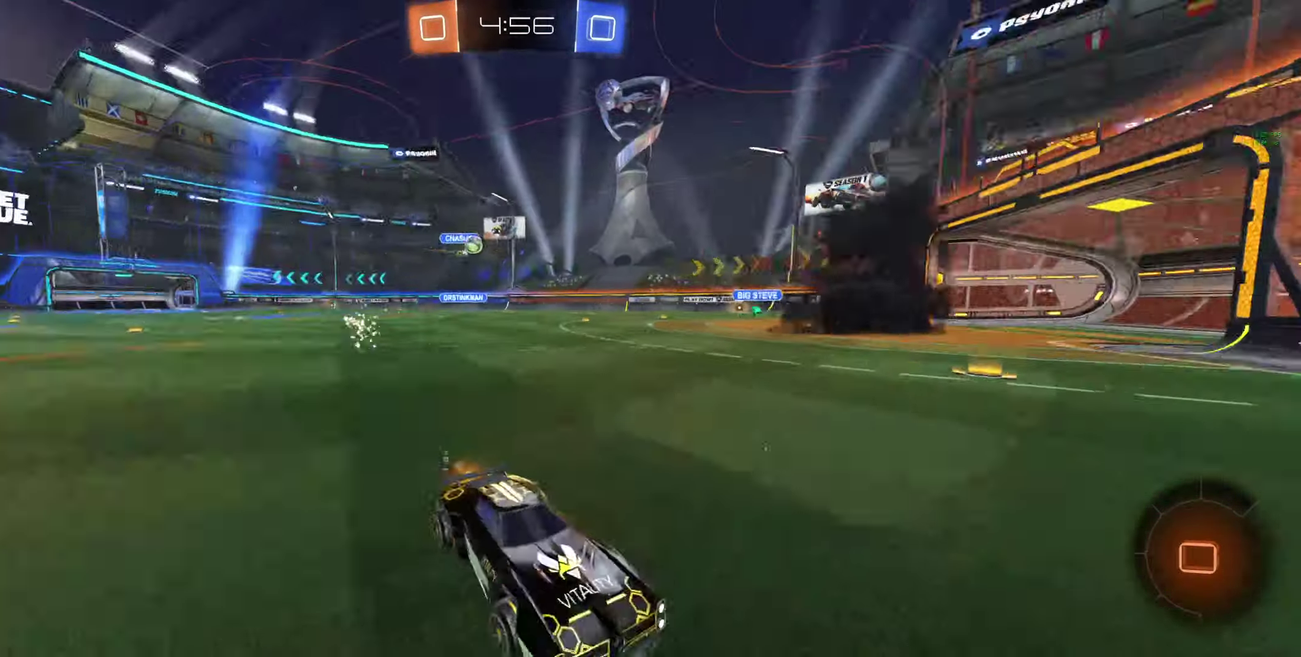
{"buttons": ["B", "R2"], "left_stick": "left", "right_stick": "center", "events": [[33, "L1", "up"], [334, "left_stick", "up-left"], [367, "B", "down"], [434, "left_stick", "left"]]}
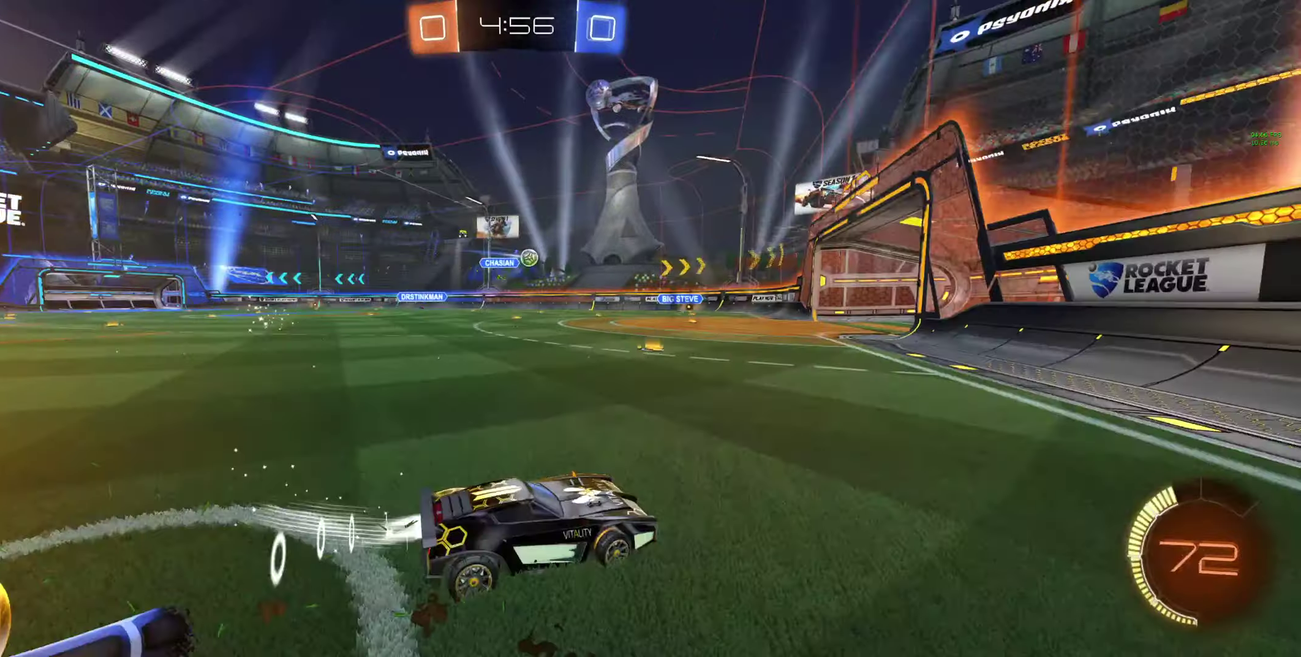
{"buttons": ["B", "R2"], "left_stick": "center", "right_stick": "center", "events": [[34, "left_stick", "center"], [234, "B", "up"], [234, "left_stick", "left"], [300, "B", "down"], [300, "left_stick", "center"]]}
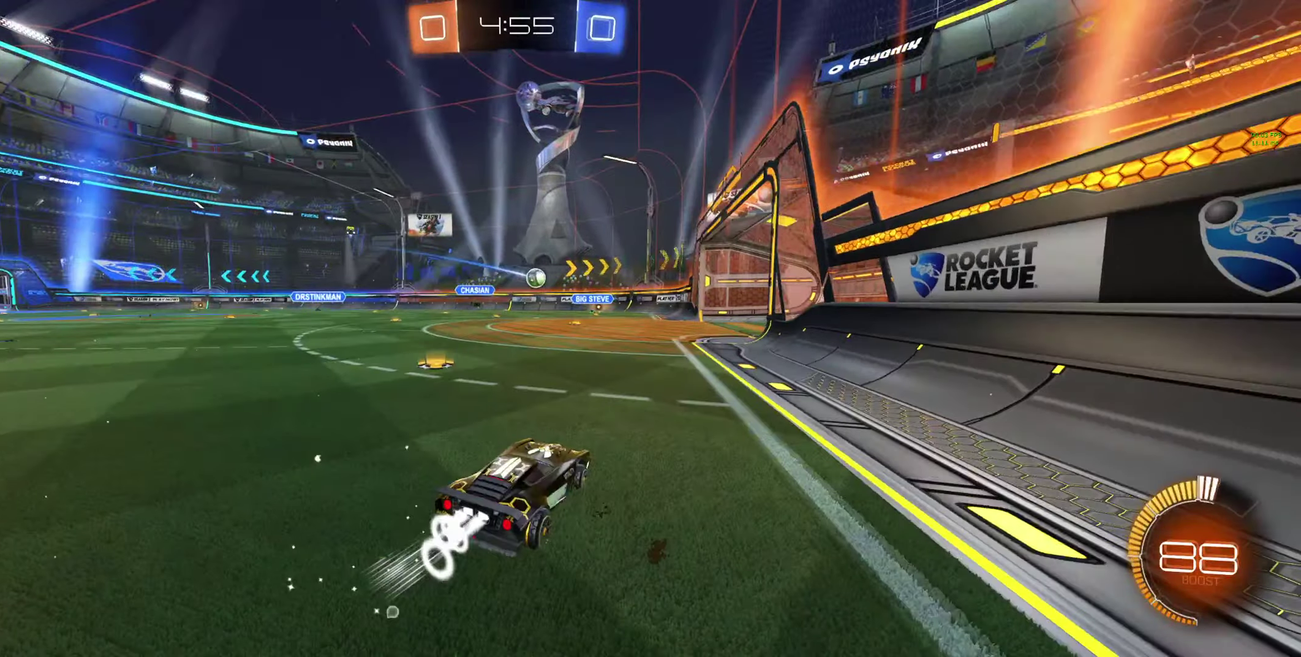
{"buttons": ["R2"], "left_stick": "left", "right_stick": "center", "events": [[334, "B", "up"], [467, "left_stick", "left"]]}
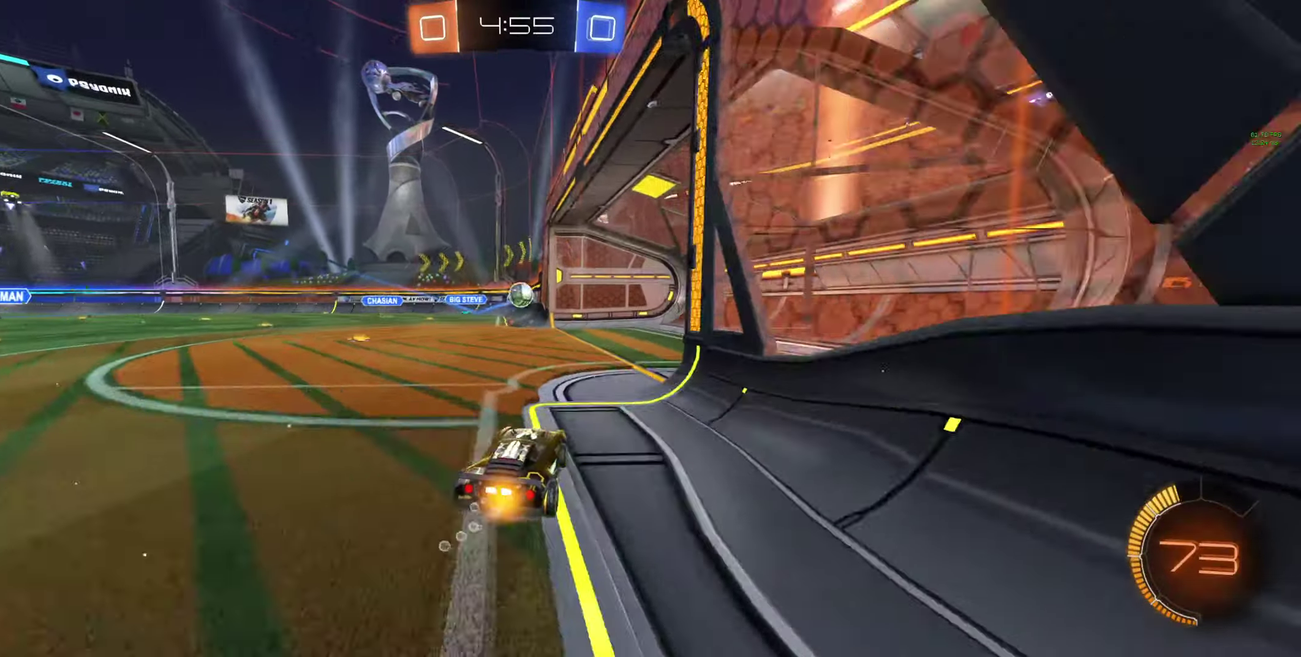
{"buttons": ["B", "R2"], "left_stick": "center", "right_stick": "center", "events": [[400, "B", "down"], [434, "left_stick", "center"]]}
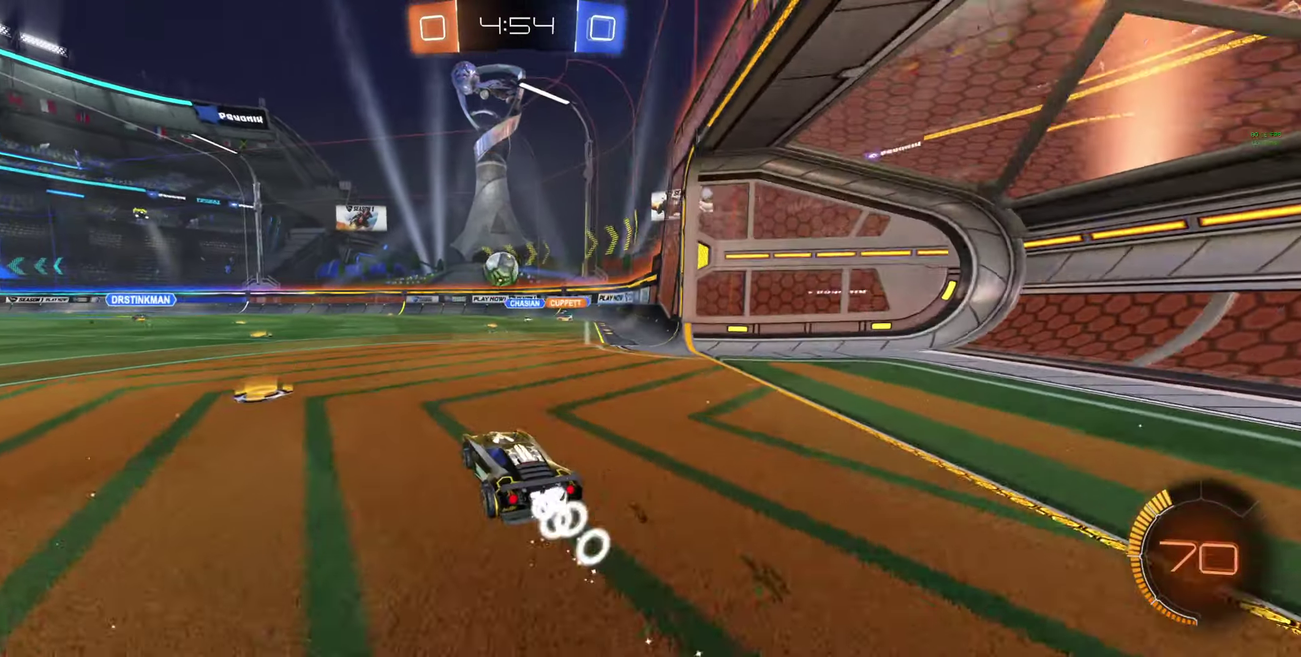
{"buttons": ["R2"], "left_stick": "center", "right_stick": "center", "events": [[167, "left_stick", "left"], [234, "B", "up"], [300, "left_stick", "center"]]}
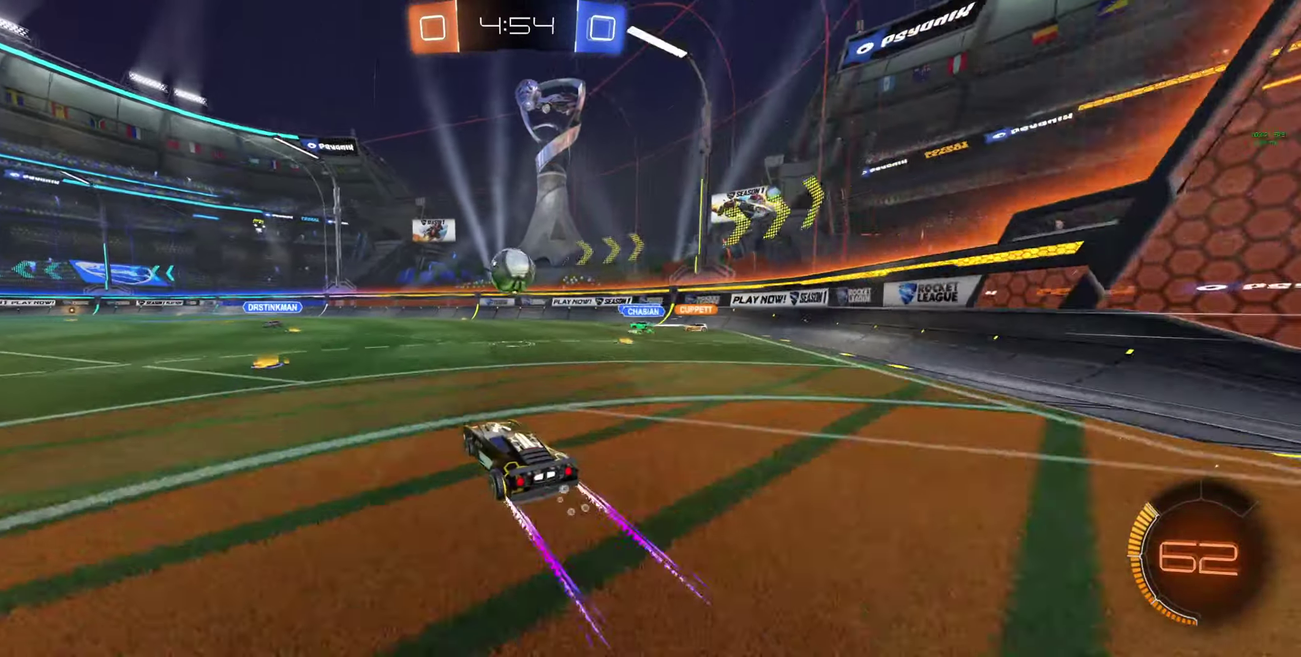
{"buttons": ["R2"], "left_stick": "center", "right_stick": "center", "events": [[400, "A", "down"], [400, "left_stick", "down-right"], [500, "A", "up"], [500, "left_stick", "center"]]}
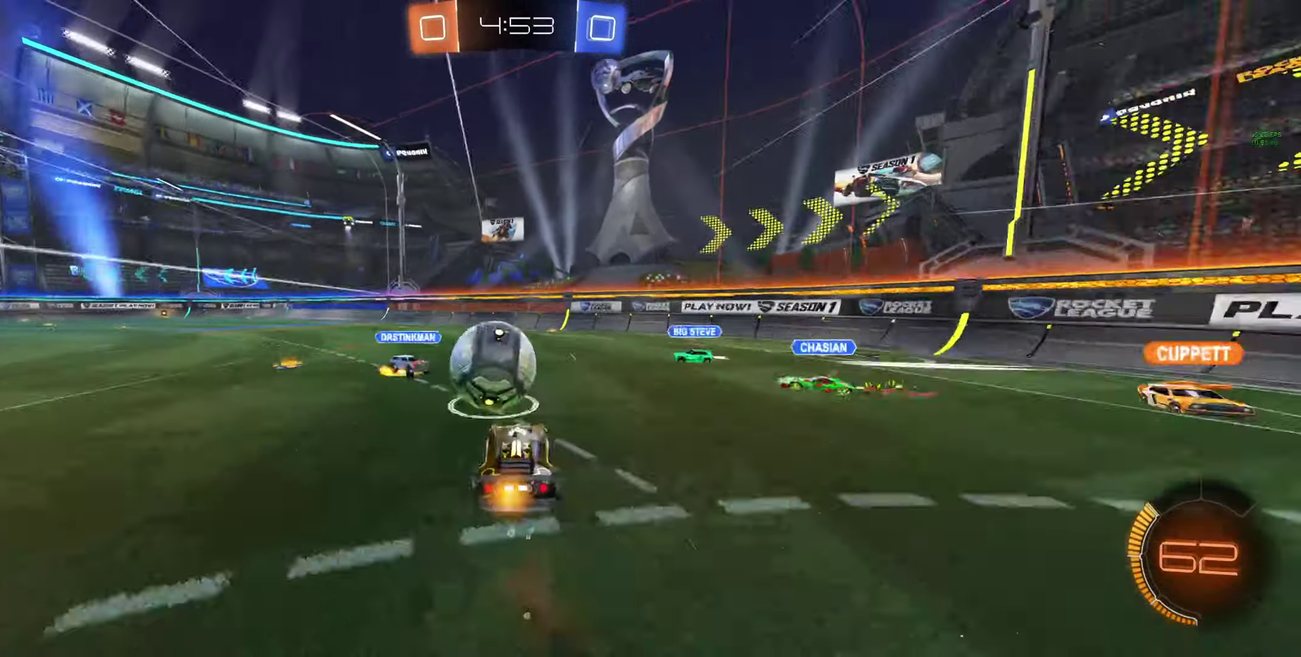
{"buttons": ["L1", "R2"], "left_stick": "up-left", "right_stick": "center", "events": [[100, "A", "down"], [100, "L1", "down"], [100, "left_stick", "up-left"], [234, "A", "up"]]}
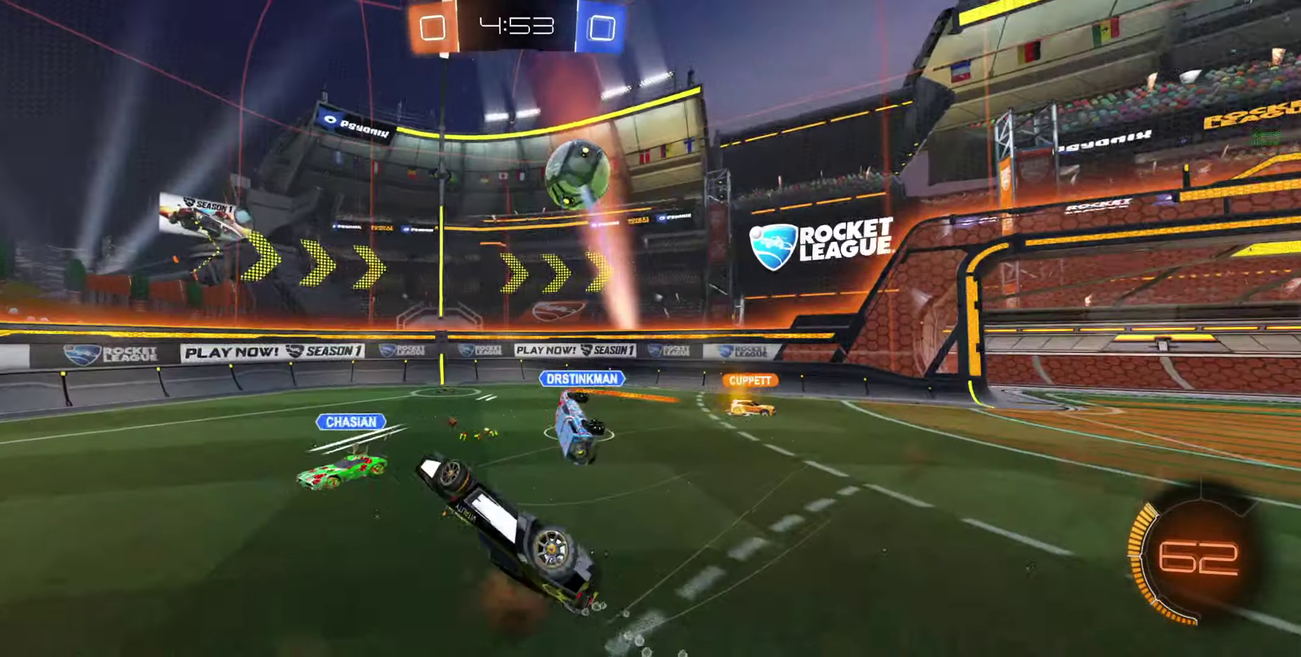
{"buttons": ["R2"], "left_stick": "up-left", "right_stick": "center", "events": [[200, "L1", "up"]]}
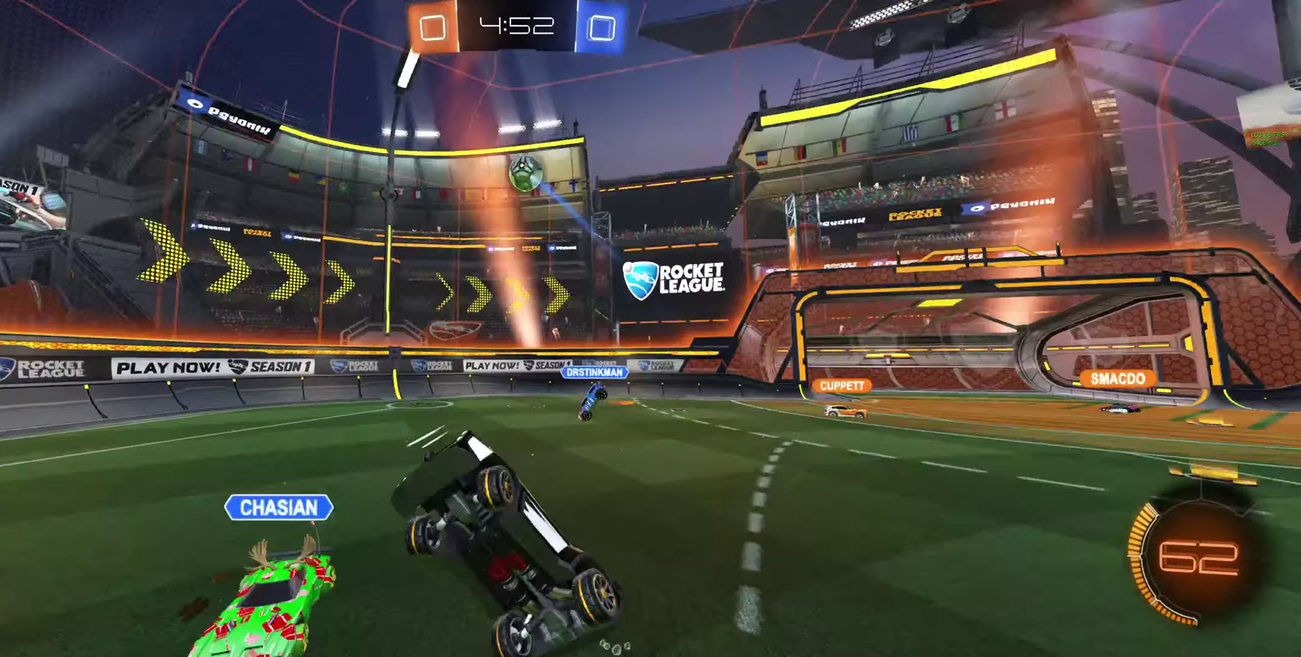
{"buttons": ["R2"], "left_stick": "up-left", "right_stick": "center", "events": []}
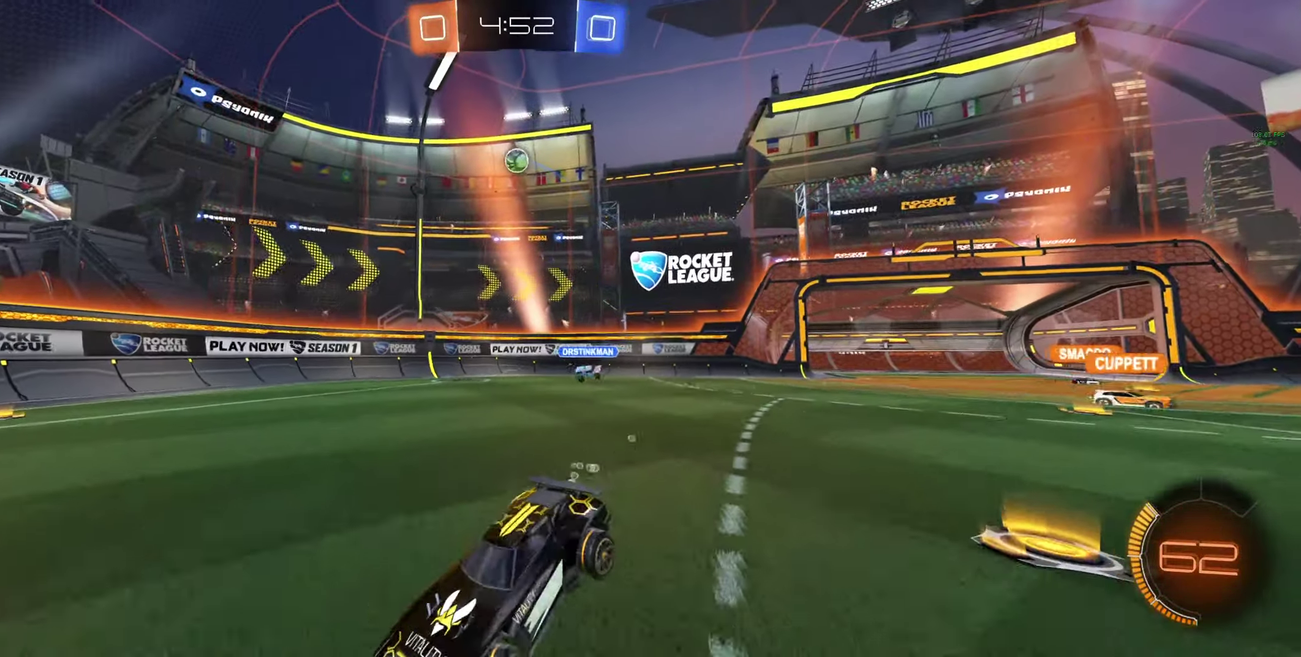
{"buttons": ["L1", "R2"], "left_stick": "up-left", "right_stick": "center", "events": [[200, "L1", "down"], [367, "L1", "up"], [467, "L1", "down"]]}
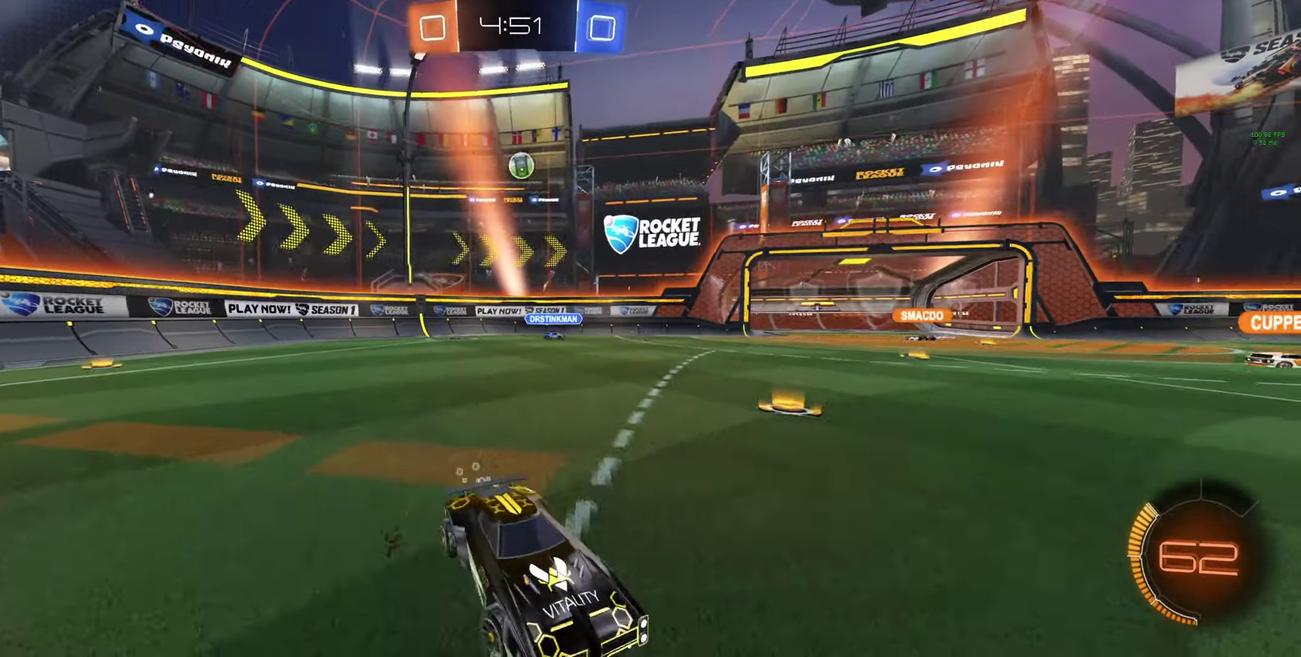
{"buttons": ["R2"], "left_stick": "up-left", "right_stick": "center", "events": [[34, "L1", "up"]]}
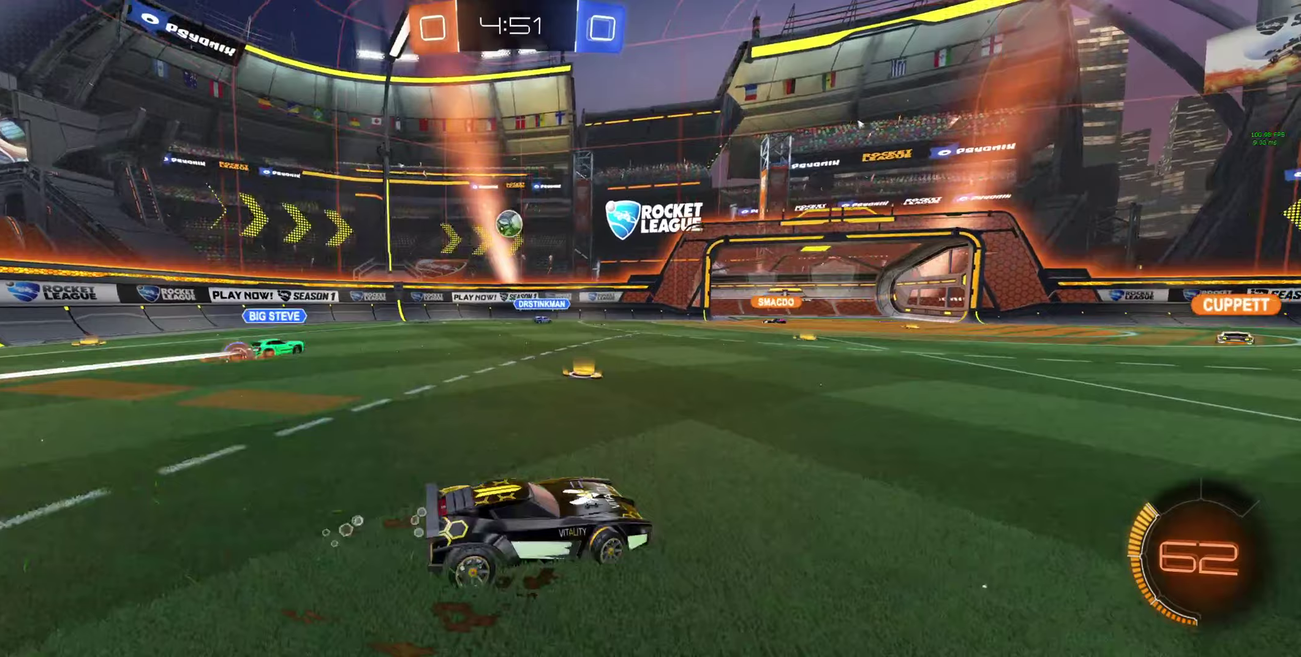
{"buttons": ["R2"], "left_stick": "left", "right_stick": "center", "events": [[33, "left_stick", "left"]]}
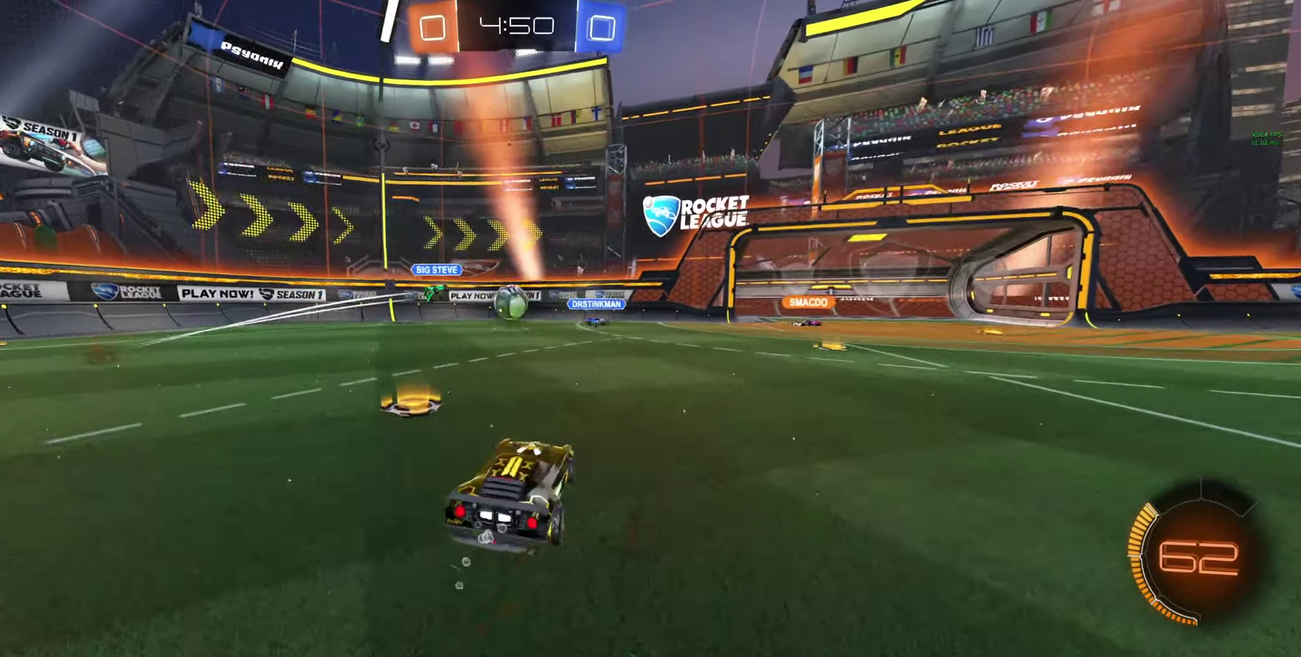
{"buttons": ["R2"], "left_stick": "right", "right_stick": "center", "events": [[167, "left_stick", "center"], [333, "left_stick", "right"]]}
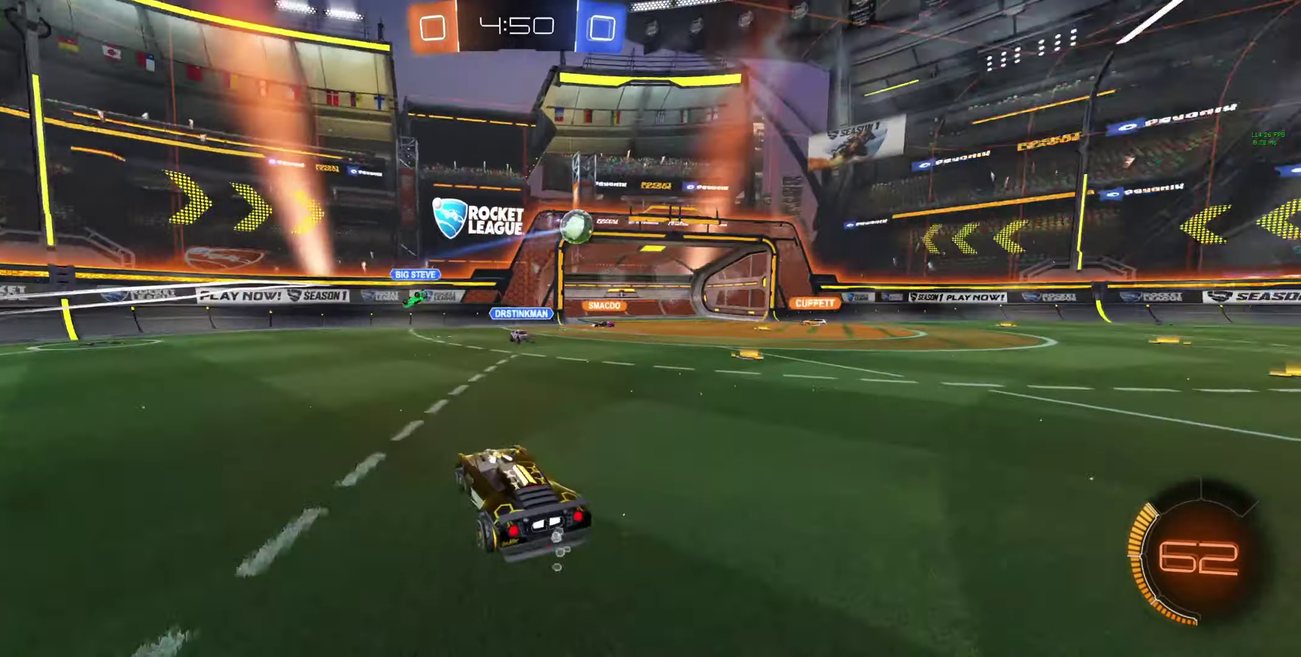
{"buttons": ["R2"], "left_stick": "left", "right_stick": "center", "events": [[200, "left_stick", "center"], [400, "left_stick", "left"]]}